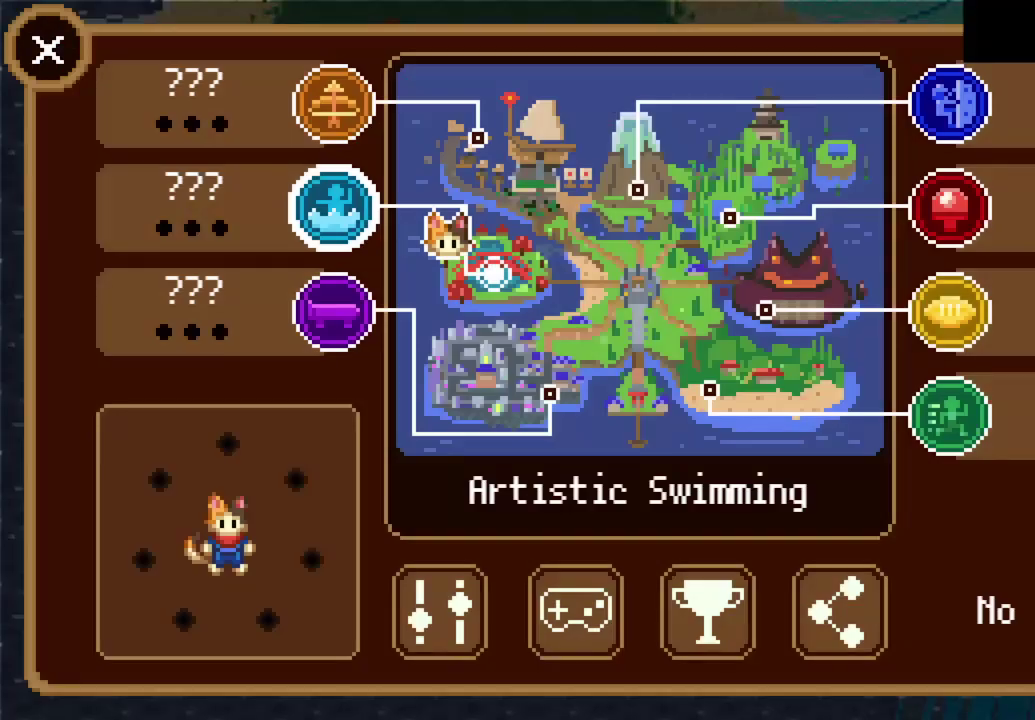
Gameplay with a controller (PlayStation layout); each line is a JSON object with the inputs held at the frame after it. "events" lists button and stick changes between this image and that frame as [ms after this image, input, new state], when the widget could be followed in between.
{"buttons": ["DPAD_UP"], "left_stick": "center", "right_stick": "center", "events": [[433, "DPAD_UP", "down"]]}
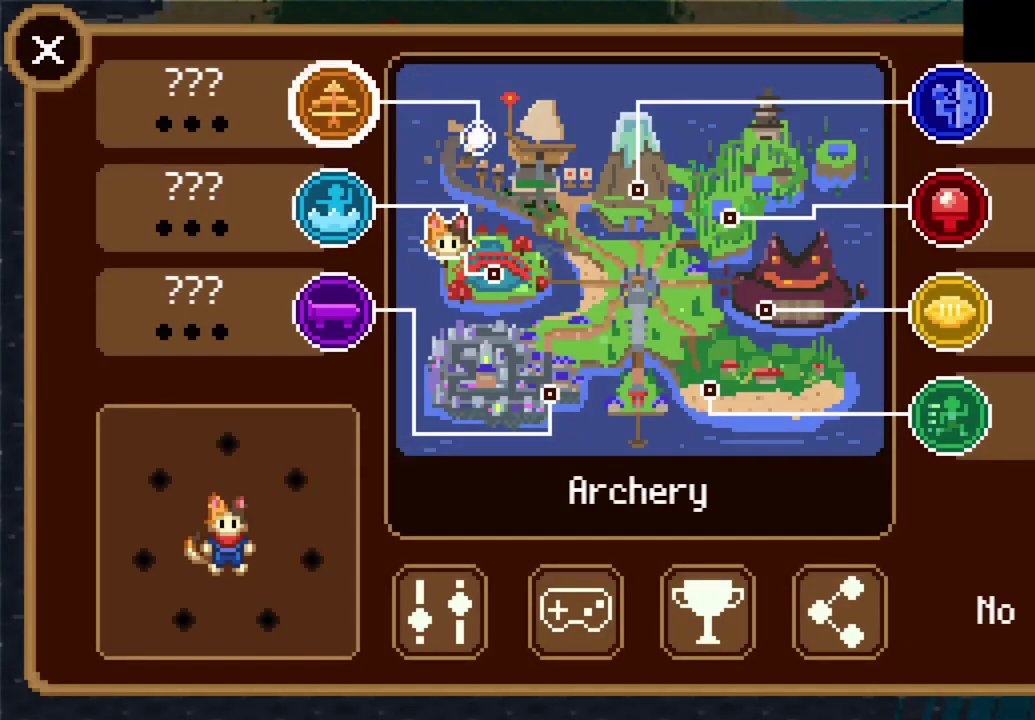
{"buttons": [], "left_stick": "center", "right_stick": "center", "events": [[33, "DPAD_UP", "up"], [100, "DPAD_UP", "down"], [200, "DPAD_UP", "up"]]}
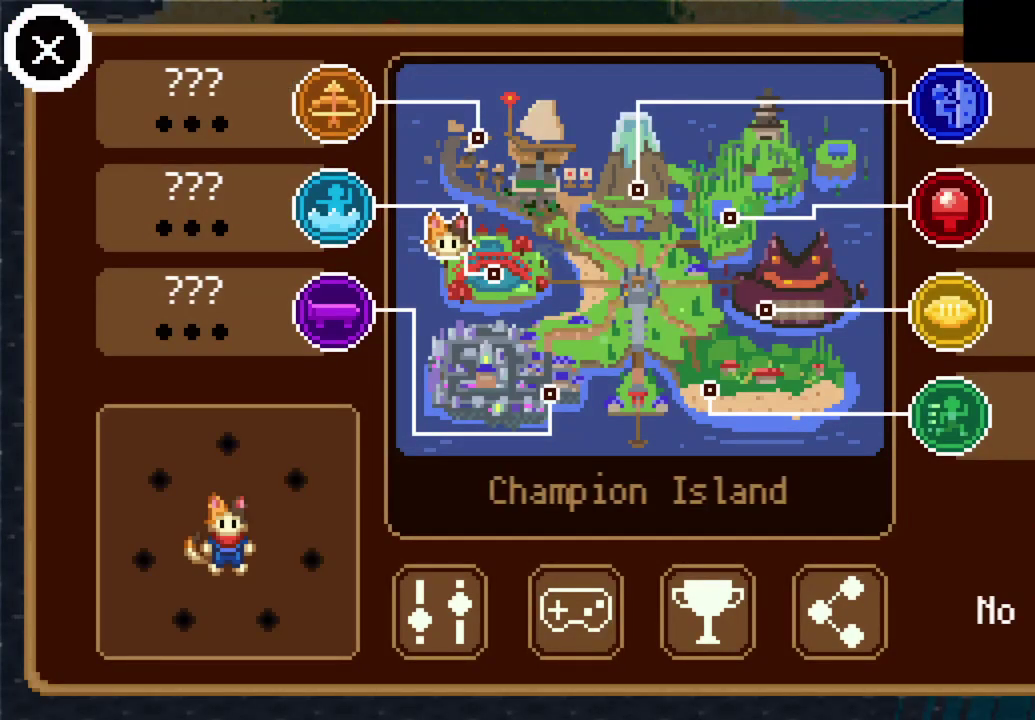
{"buttons": ["DPAD_RIGHT"], "left_stick": "center", "right_stick": "center", "events": [[33, "DPAD_RIGHT", "down"], [100, "DPAD_RIGHT", "up"], [433, "DPAD_RIGHT", "down"]]}
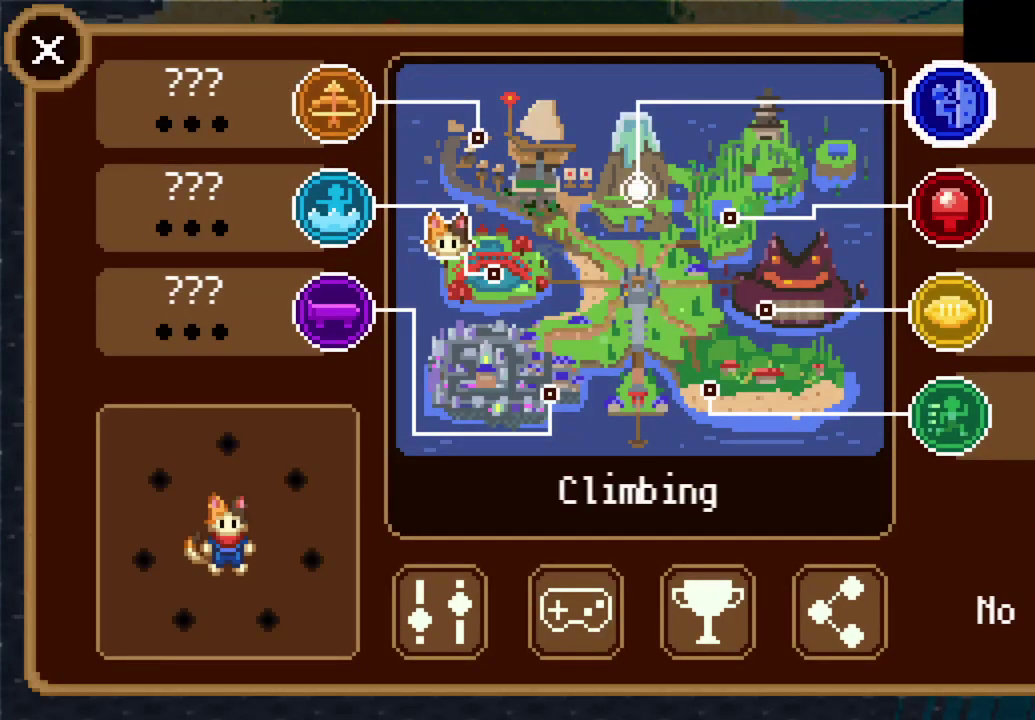
{"buttons": [], "left_stick": "center", "right_stick": "center", "events": [[33, "DPAD_RIGHT", "up"], [167, "CROSS", "down"], [233, "CROSS", "up"]]}
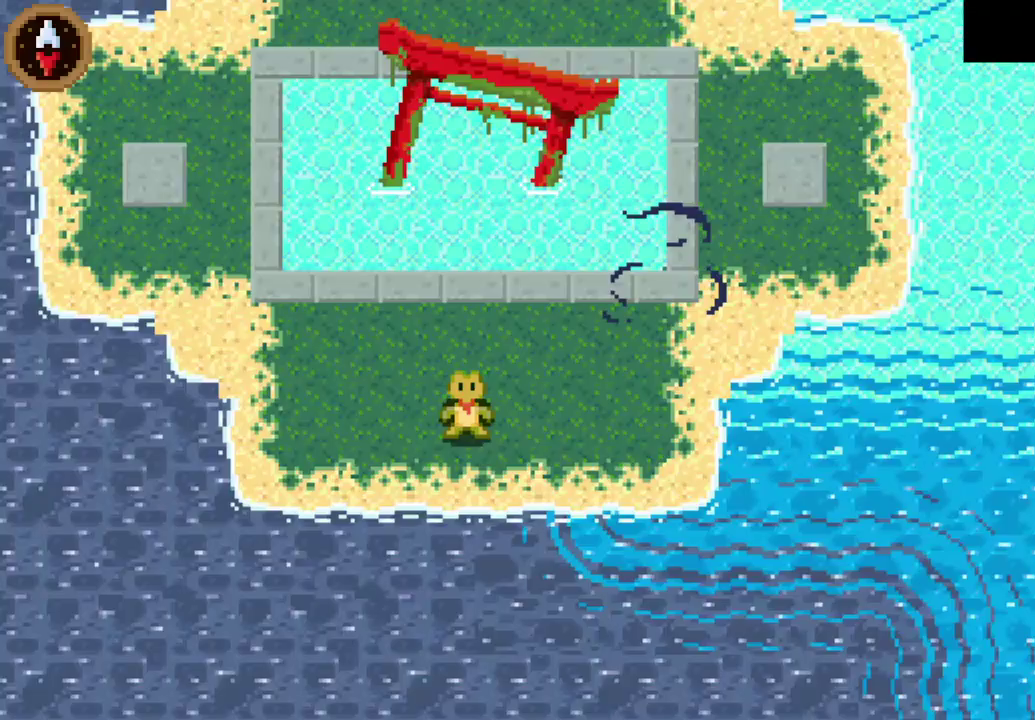
{"buttons": [], "left_stick": "center", "right_stick": "center", "events": []}
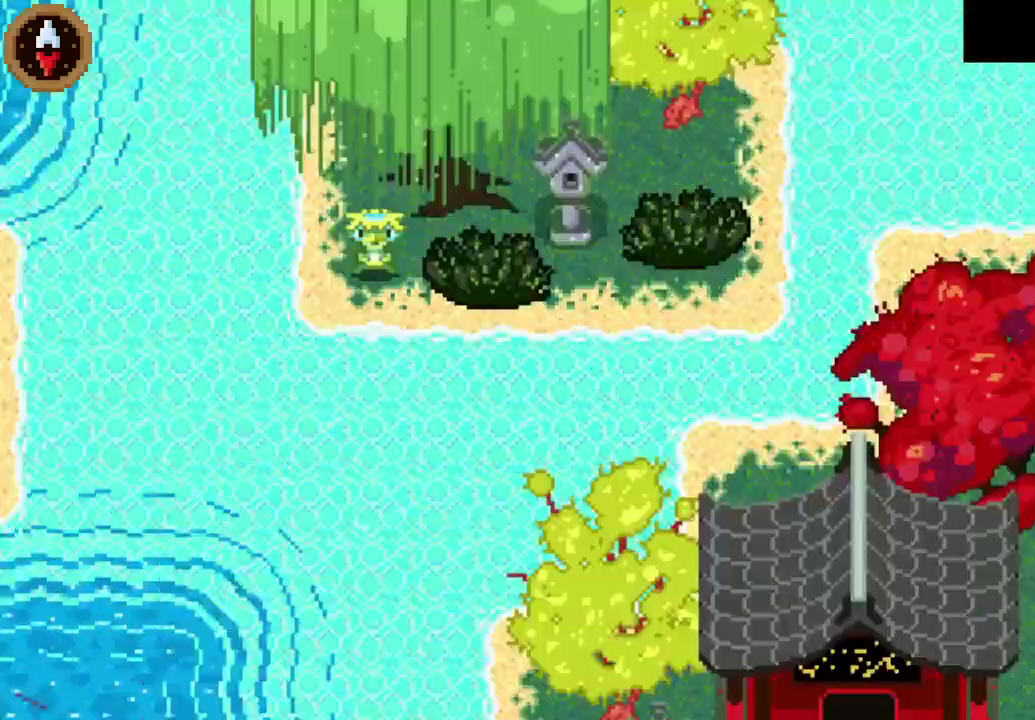
{"buttons": [], "left_stick": "center", "right_stick": "center", "events": []}
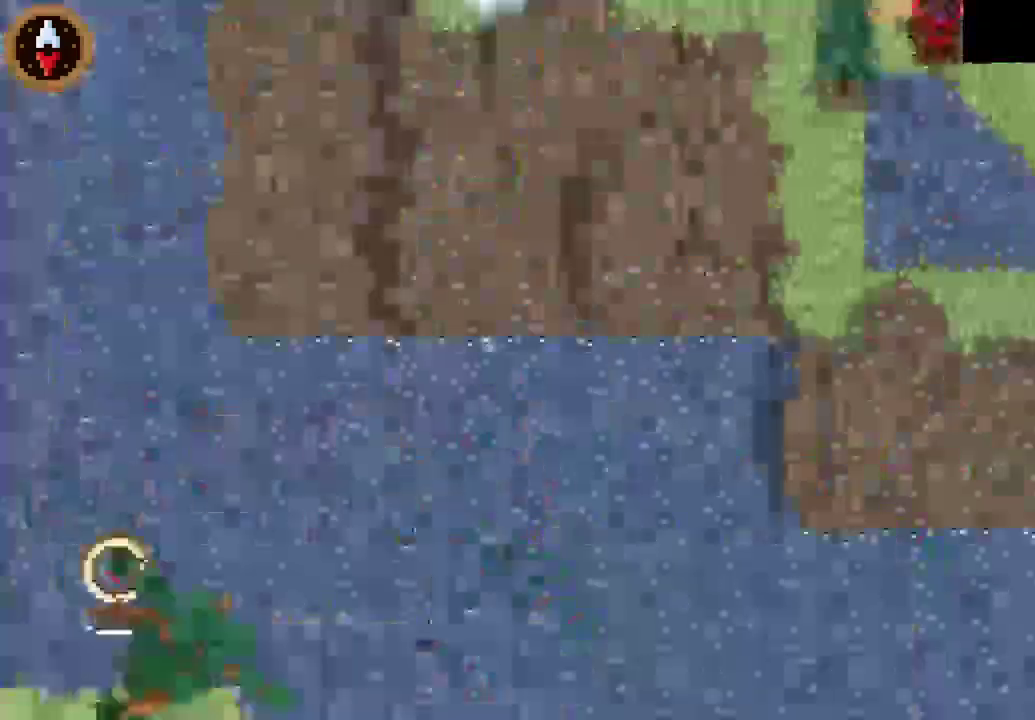
{"buttons": [], "left_stick": "down", "right_stick": "center", "events": [[433, "left_stick", "down"]]}
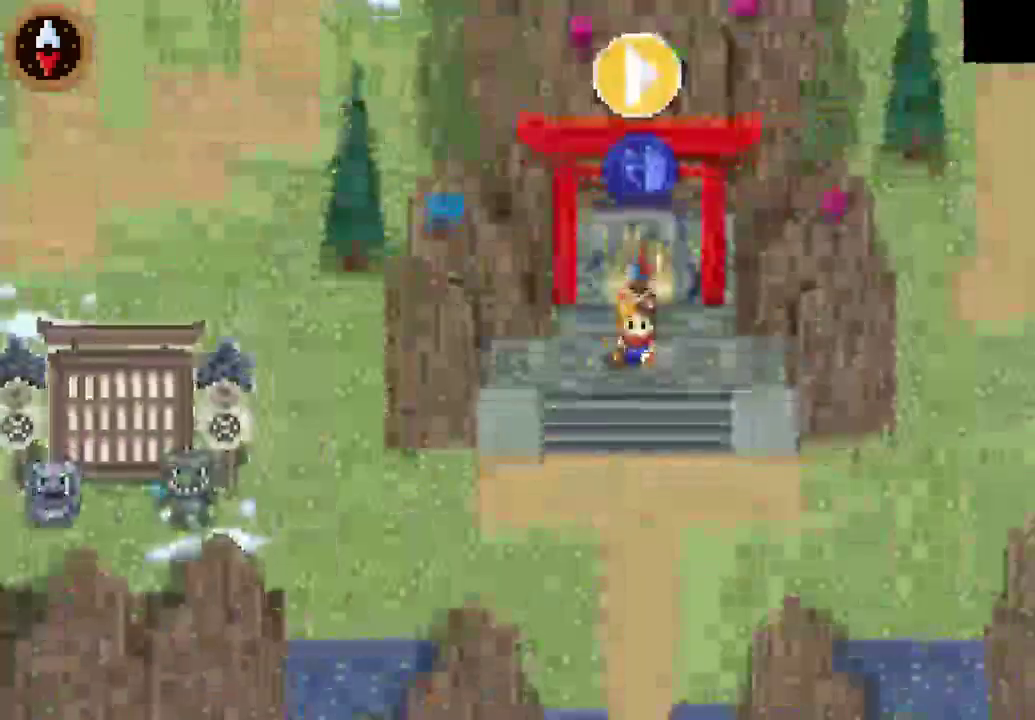
{"buttons": [], "left_stick": "right", "right_stick": "center", "events": [[367, "left_stick", "down-right"], [467, "left_stick", "right"]]}
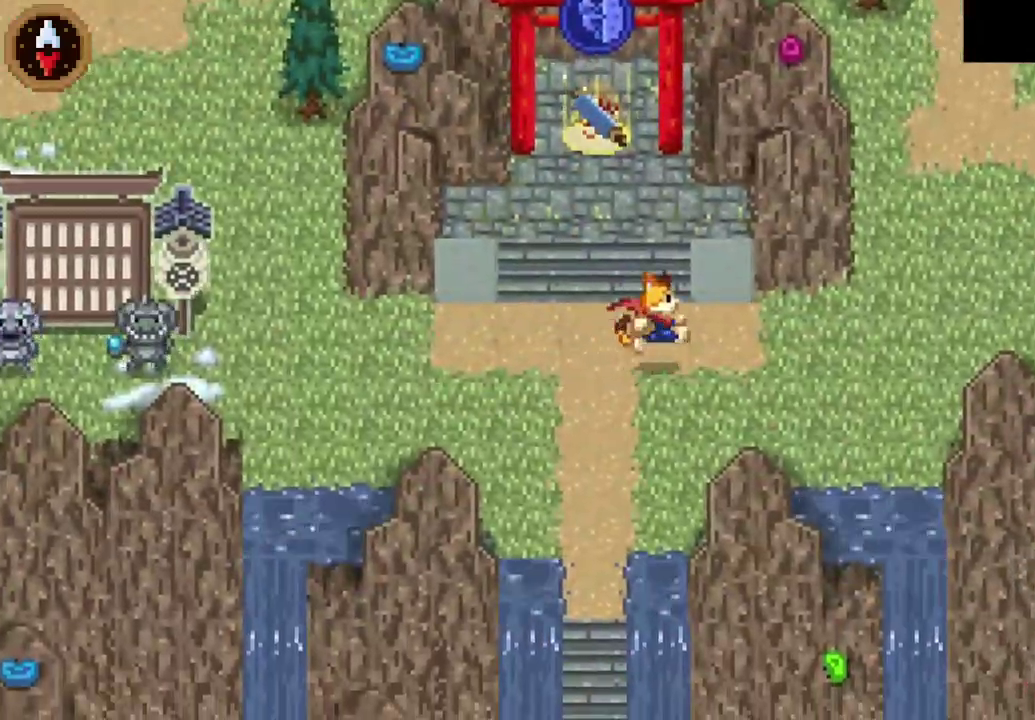
{"buttons": ["CROSS"], "left_stick": "up-right", "right_stick": "center", "events": [[33, "CROSS", "down"], [200, "CROSS", "up"], [433, "left_stick", "down-left"], [467, "CROSS", "down"], [500, "left_stick", "up-right"]]}
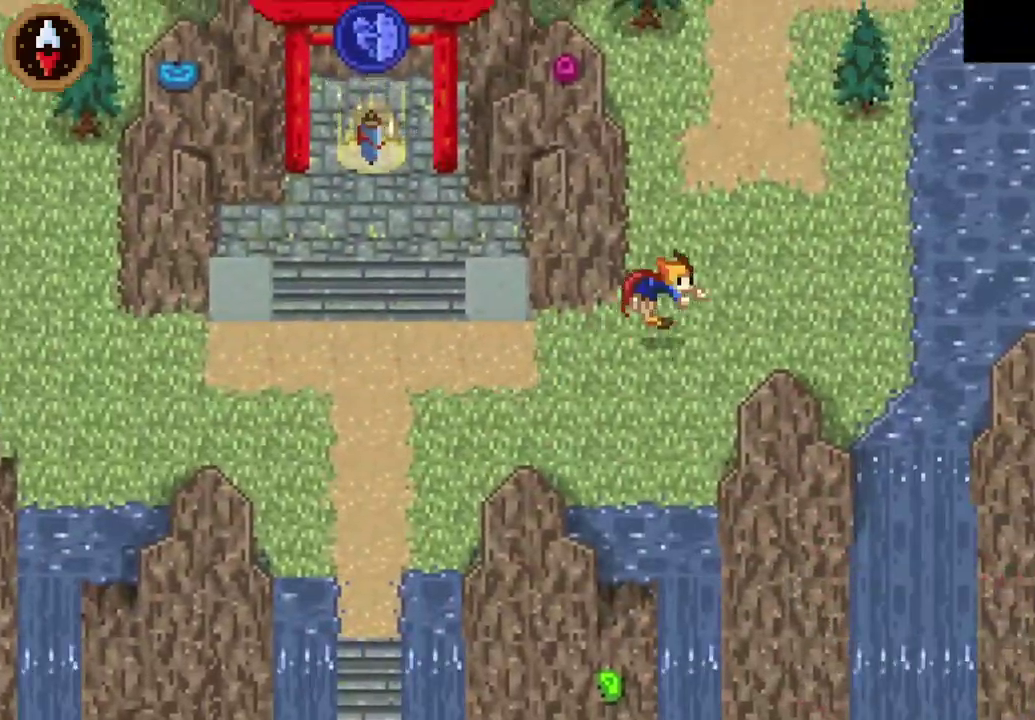
{"buttons": ["CROSS"], "left_stick": "up", "right_stick": "center", "events": [[167, "CROSS", "up"], [200, "left_stick", "up"], [367, "CROSS", "down"]]}
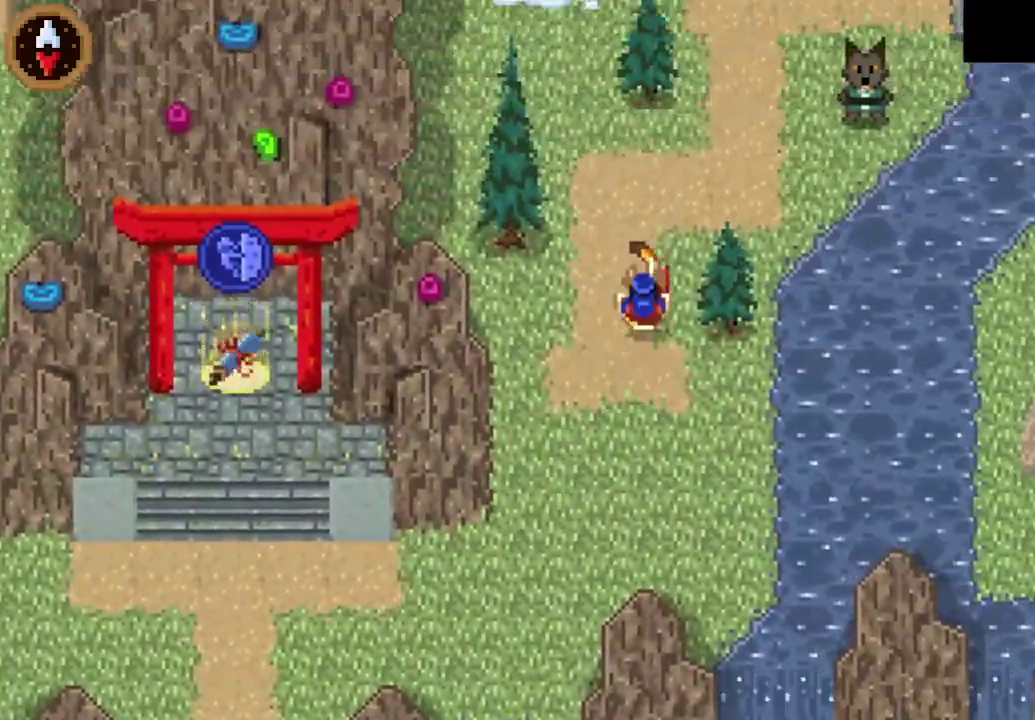
{"buttons": [], "left_stick": "up-right", "right_stick": "center", "events": [[100, "CROSS", "up"], [167, "left_stick", "up-right"], [300, "CROSS", "down"], [500, "CROSS", "up"]]}
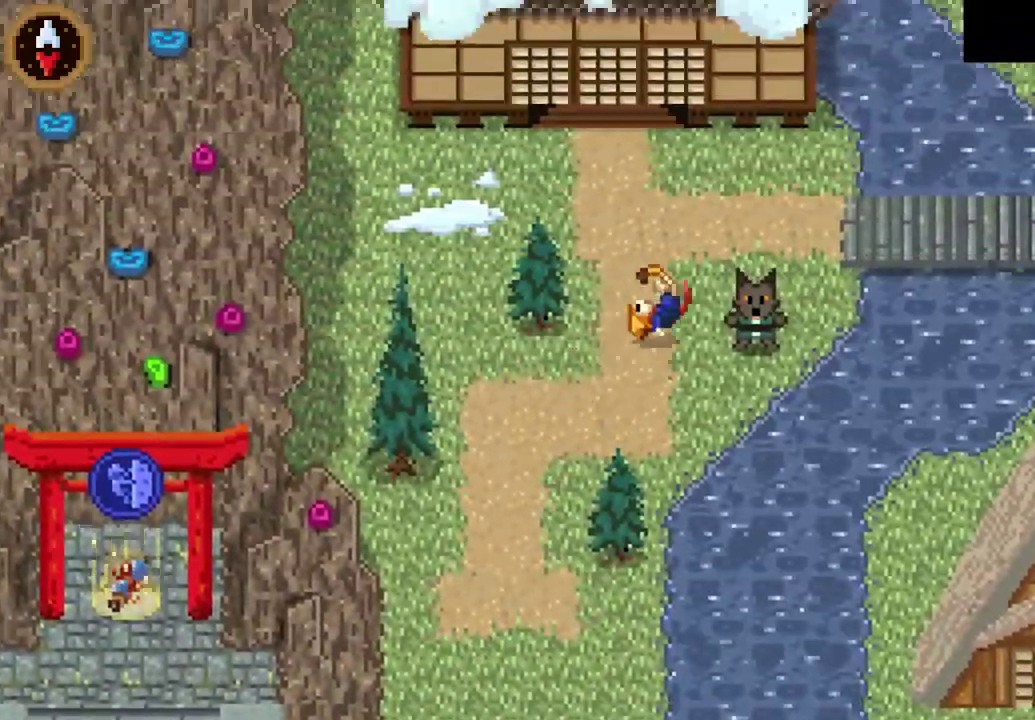
{"buttons": ["CROSS"], "left_stick": "right", "right_stick": "center", "events": [[367, "left_stick", "right"], [433, "CROSS", "down"]]}
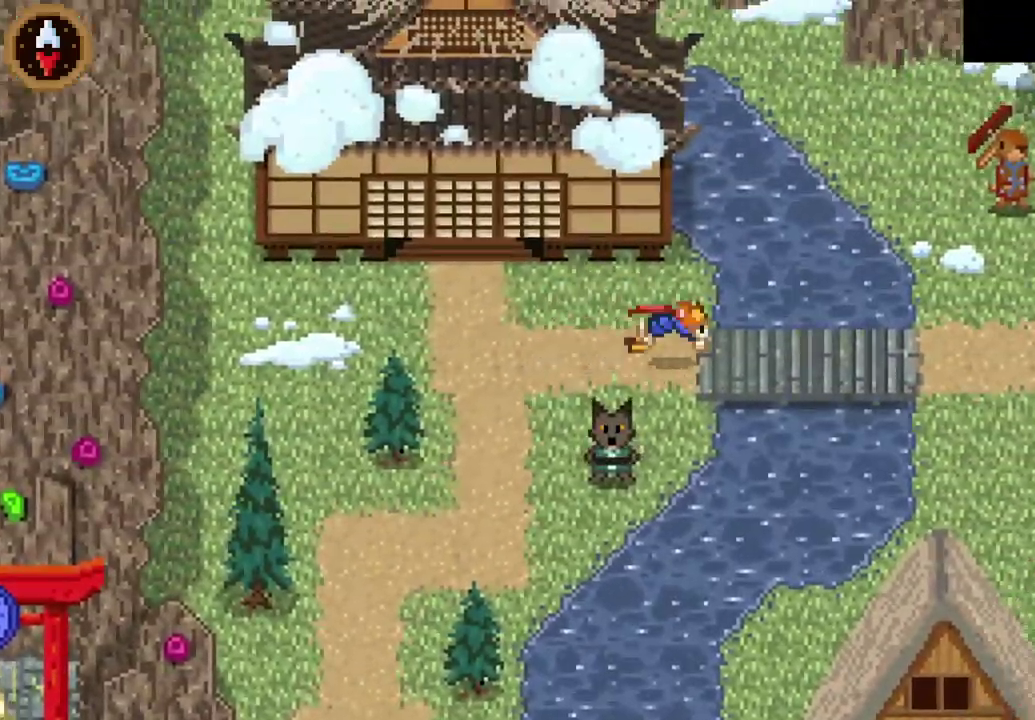
{"buttons": ["CROSS"], "left_stick": "up-right", "right_stick": "center", "events": [[100, "CROSS", "up"], [367, "CROSS", "down"], [433, "left_stick", "up-right"]]}
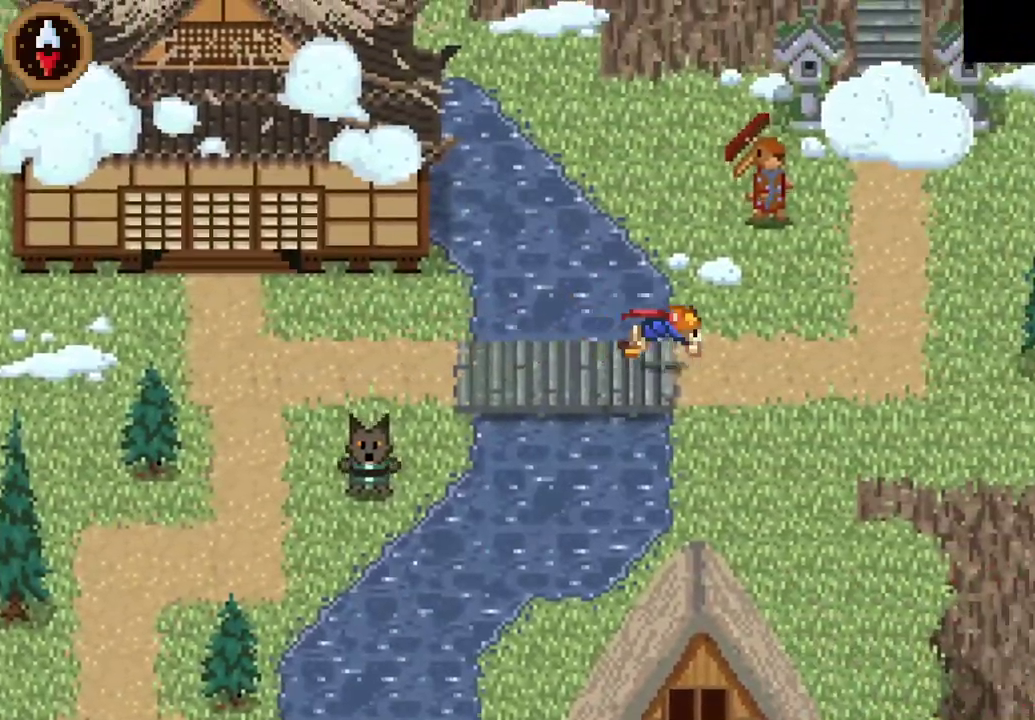
{"buttons": ["CROSS"], "left_stick": "center", "right_stick": "center", "events": [[33, "left_stick", "up"], [67, "CROSS", "up"], [267, "CROSS", "down"], [400, "CROSS", "up"], [433, "left_stick", "center"], [467, "CROSS", "down"]]}
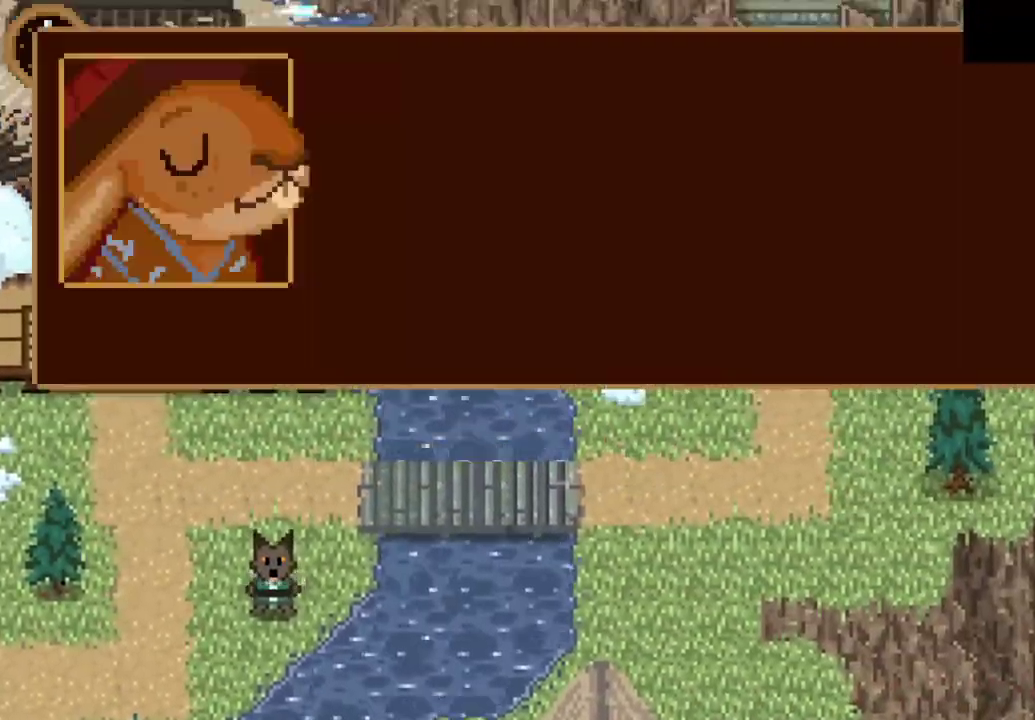
{"buttons": ["CROSS"], "left_stick": "down", "right_stick": "center", "events": [[167, "CROSS", "up"], [300, "left_stick", "down"], [467, "CROSS", "down"]]}
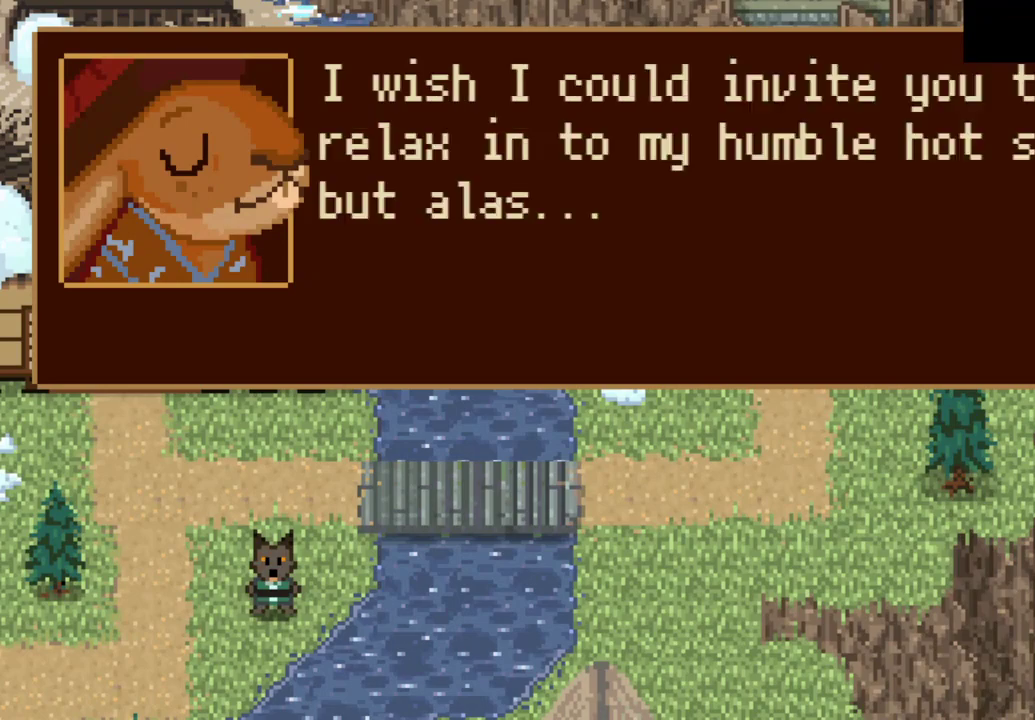
{"buttons": [], "left_stick": "down", "right_stick": "center", "events": [[33, "CROSS", "up"], [167, "CROSS", "down"], [233, "CROSS", "up"], [300, "CROSS", "down"], [367, "CROSS", "up"]]}
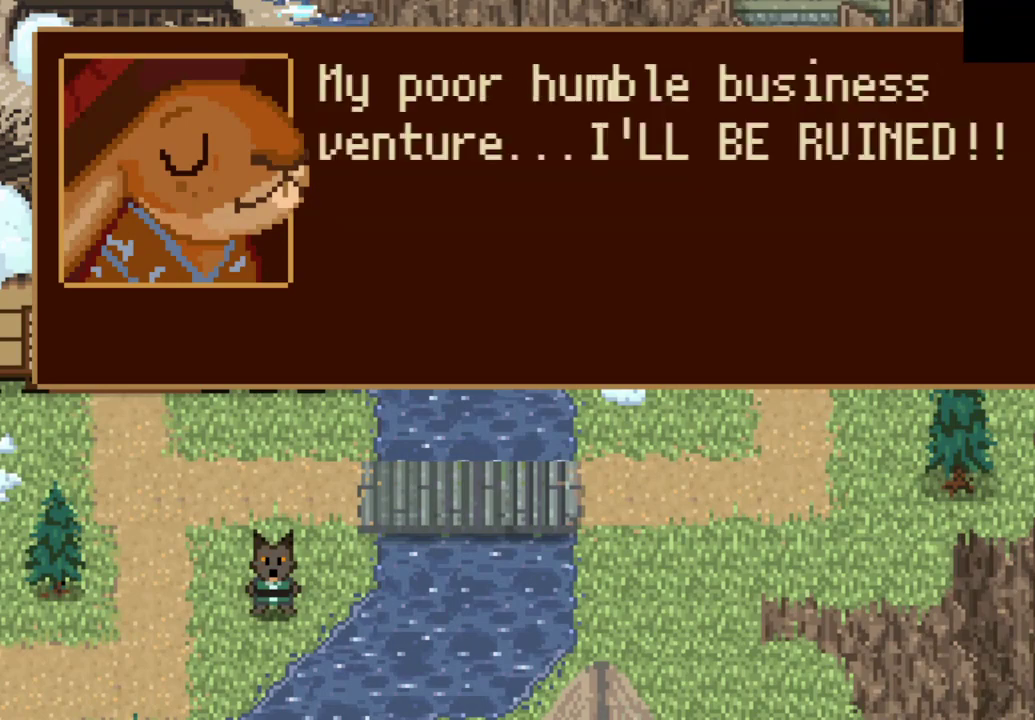
{"buttons": [], "left_stick": "down", "right_stick": "center", "events": [[167, "CROSS", "down"], [233, "CROSS", "up"], [300, "CROSS", "down"], [367, "CROSS", "up"]]}
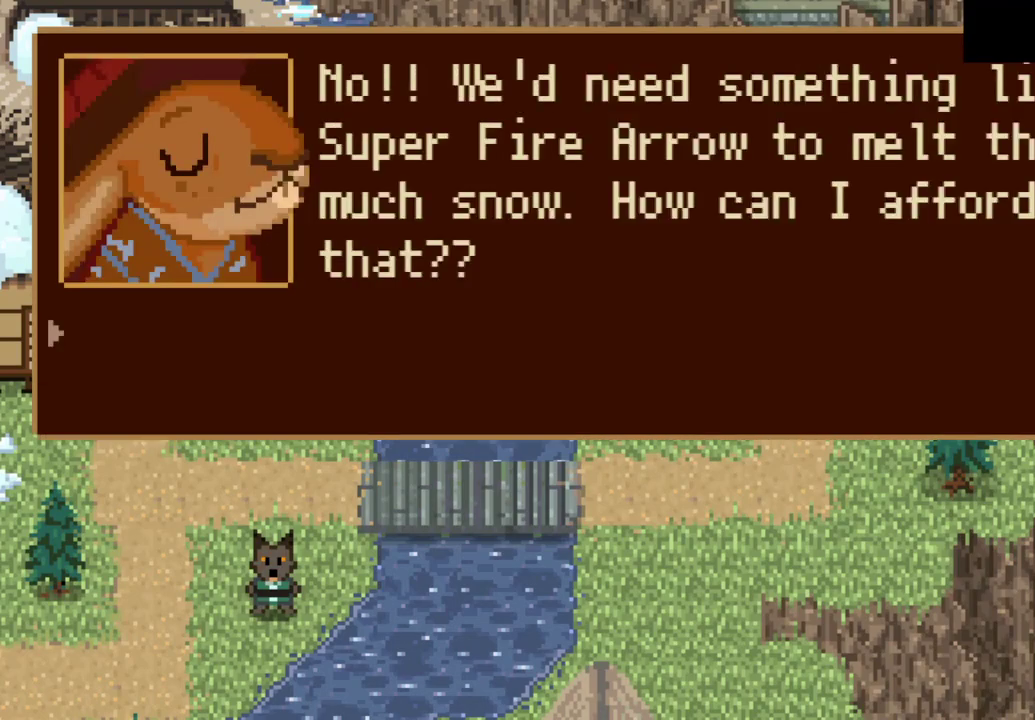
{"buttons": ["CROSS"], "left_stick": "down", "right_stick": "center", "events": [[67, "CROSS", "down"], [100, "CROSS", "up"], [133, "CROSS", "down"], [167, "CROSS", "up"], [267, "CROSS", "down"], [300, "CROSS", "up"], [367, "CROSS", "down"], [433, "CROSS", "up"], [500, "CROSS", "down"]]}
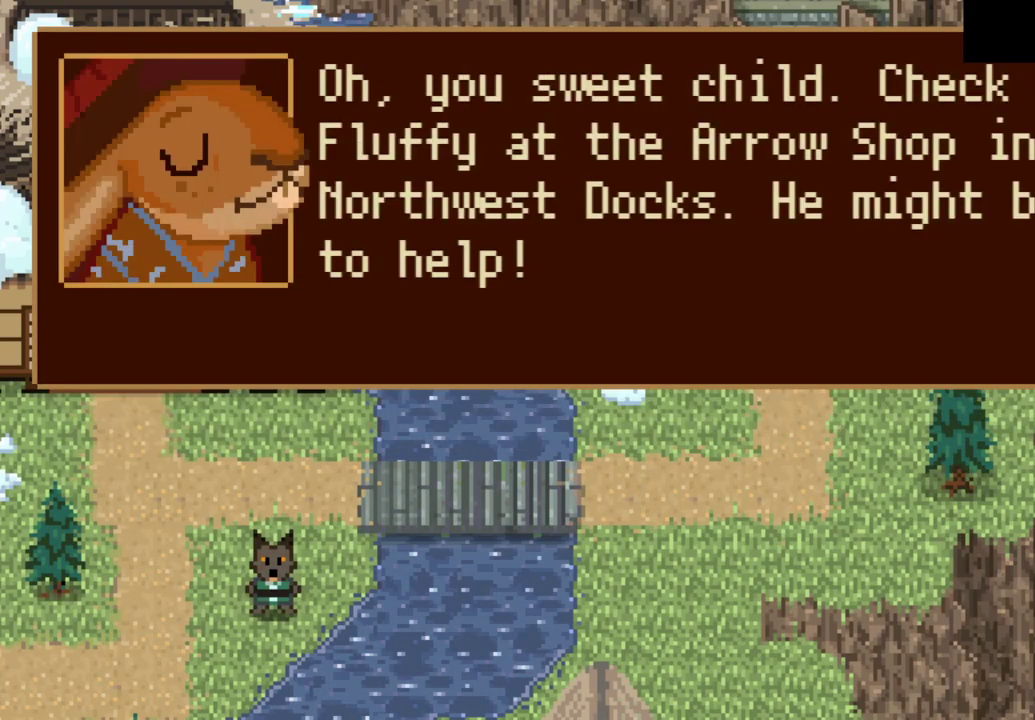
{"buttons": [], "left_stick": "down-left", "right_stick": "center", "events": [[33, "CROSS", "up"], [100, "CROSS", "down"], [167, "CROSS", "up"], [233, "CROSS", "down"], [267, "CROSS", "up"], [467, "left_stick", "down-left"]]}
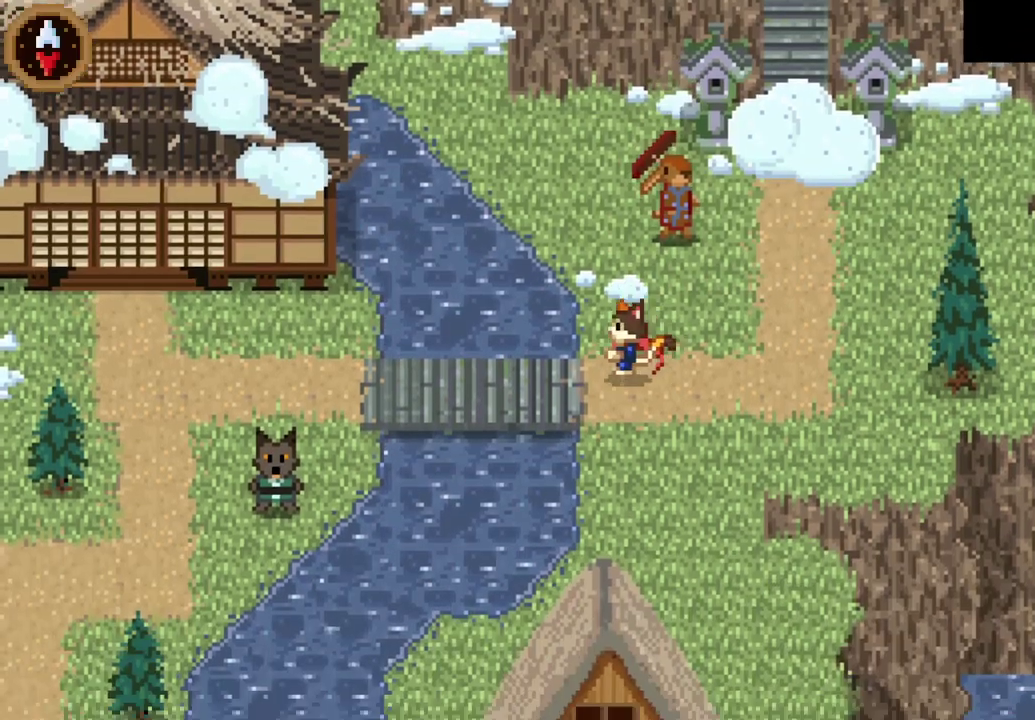
{"buttons": [], "left_stick": "left", "right_stick": "center", "events": [[33, "left_stick", "left"], [200, "CROSS", "down"], [333, "CROSS", "up"]]}
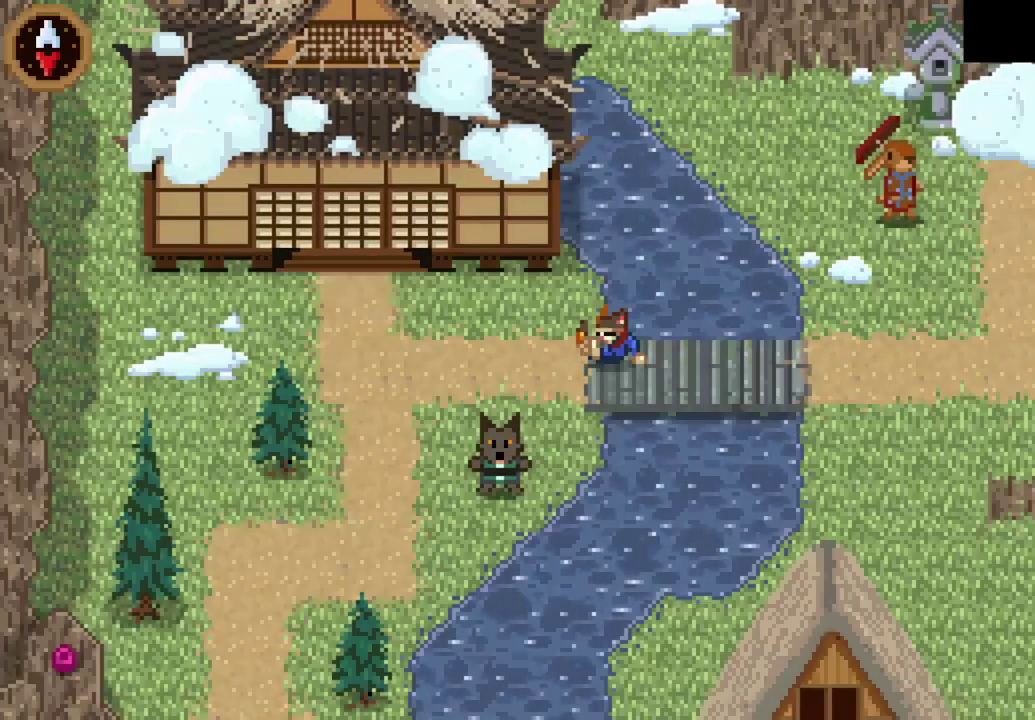
{"buttons": ["CROSS"], "left_stick": "down-left", "right_stick": "center", "events": [[100, "CROSS", "down"], [267, "CROSS", "up"], [267, "left_stick", "down-left"], [500, "CROSS", "down"]]}
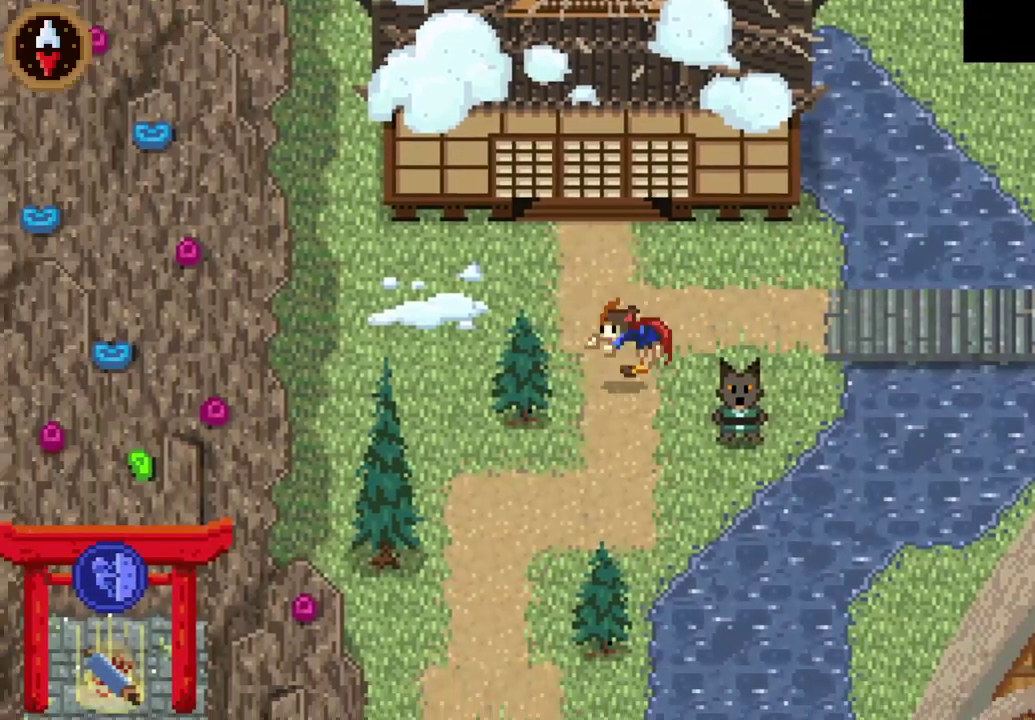
{"buttons": ["CROSS"], "left_stick": "down-left", "right_stick": "center", "events": [[200, "CROSS", "up"], [400, "CROSS", "down"]]}